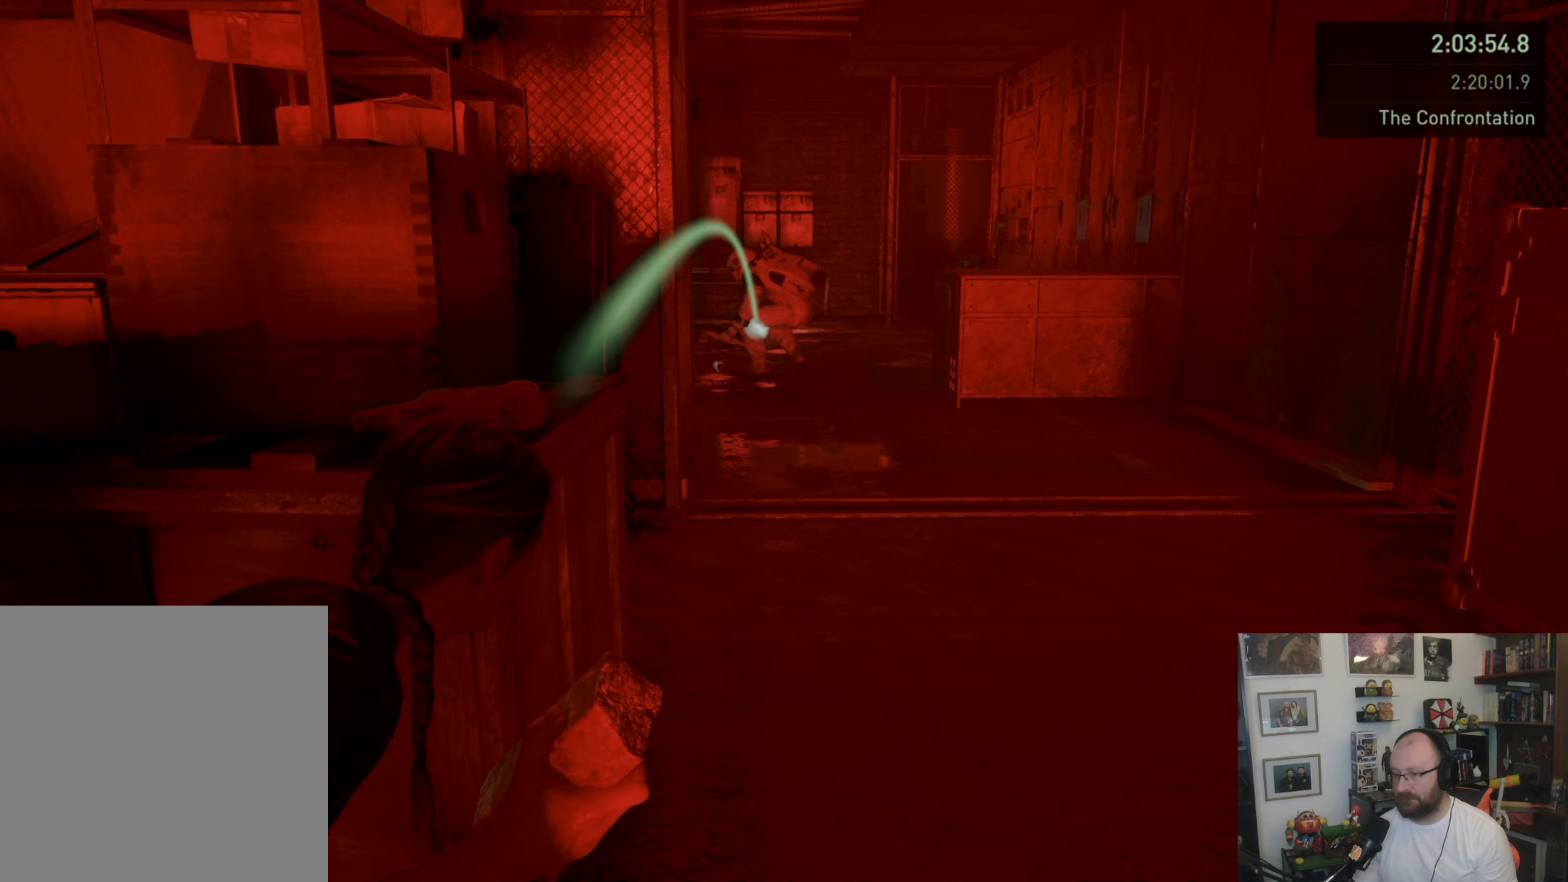
Gameplay with a controller (PlayStation layout); each line is a JSON object with the inputs held at the frame after it (dt_ms = milliseconds from this image to that frame). "button_events" lists button changes between this image and that frame as [ms after this image, input, new state], when the widget could be followed in between (sticks are given only as held states). Not read: R1 R2.
{"dt_ms": 267, "buttons": ["L2"], "left_stick": "center", "right_stick": "center", "button_events": []}
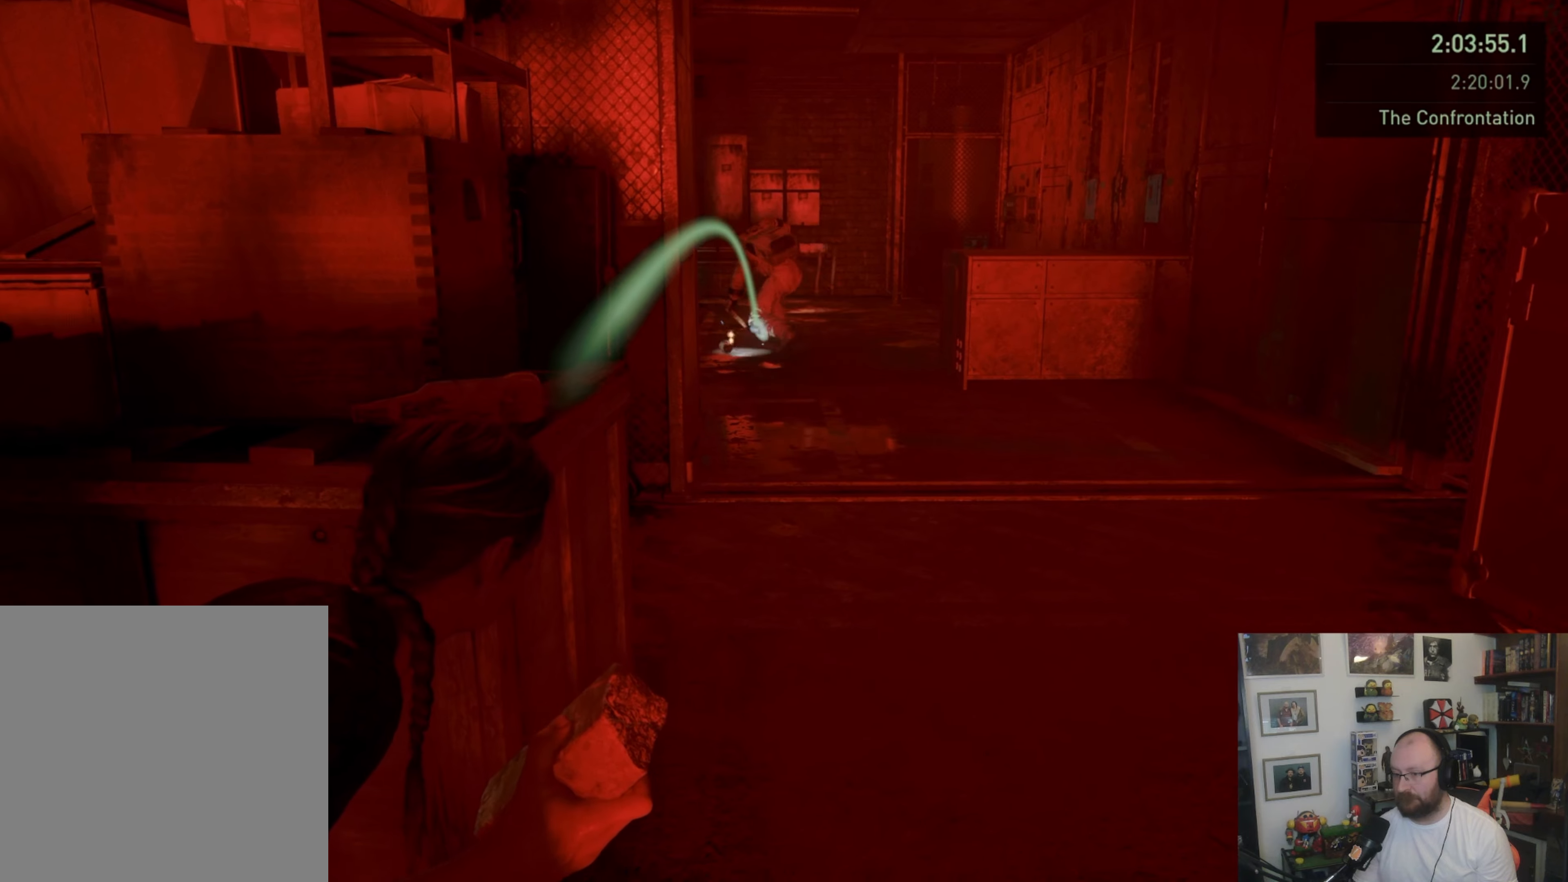
{"dt_ms": 500, "buttons": ["L2"], "left_stick": "center", "right_stick": "down-left", "button_events": []}
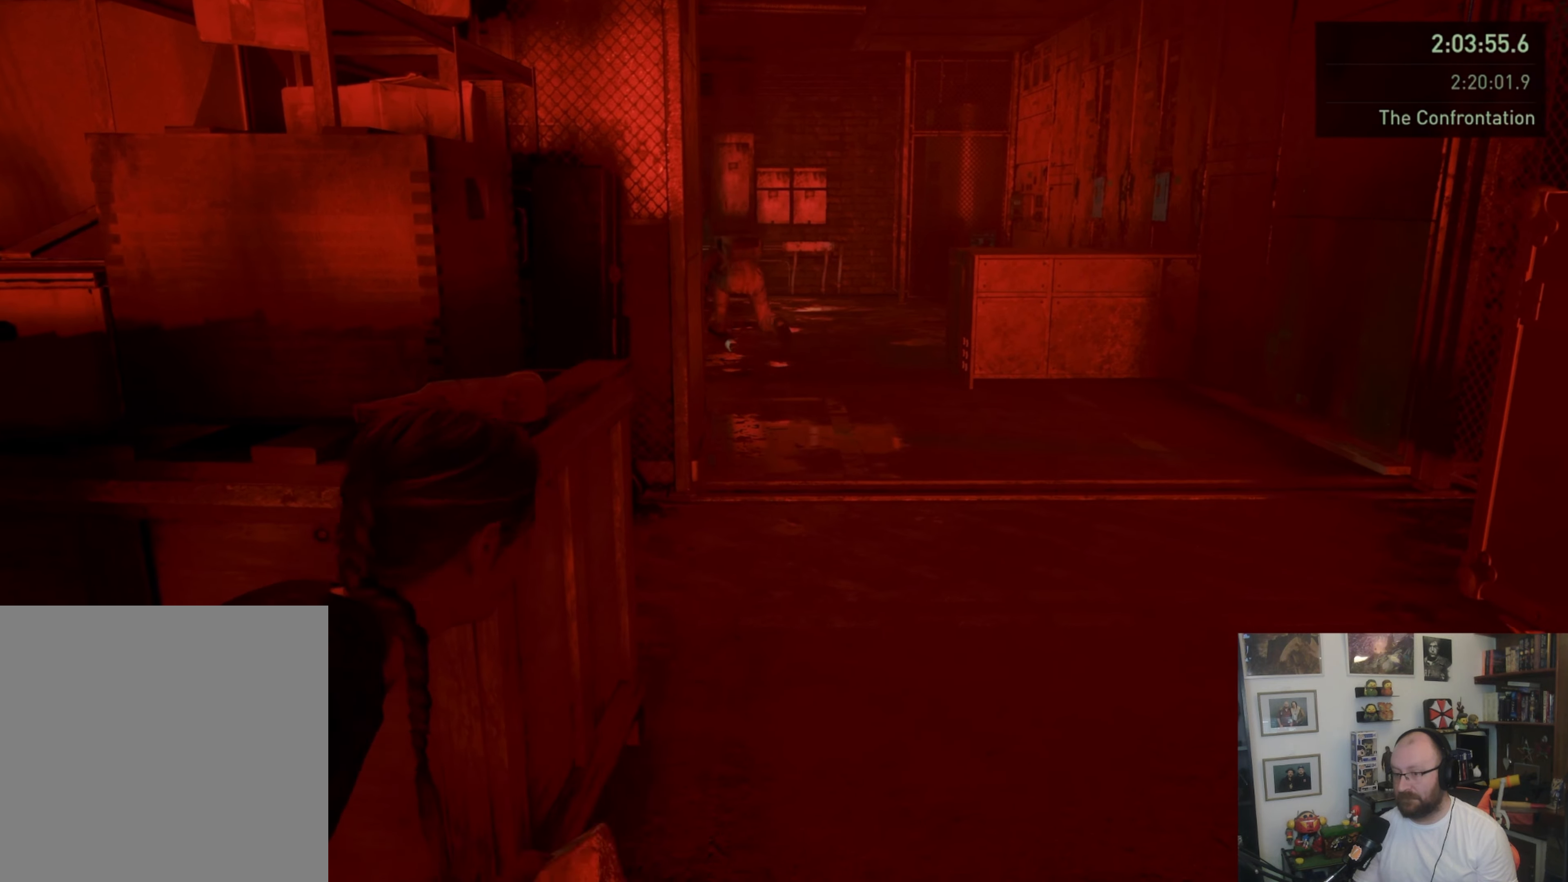
{"dt_ms": 500, "buttons": [], "left_stick": "center", "right_stick": "center", "button_events": [[200, "L2", "up"]]}
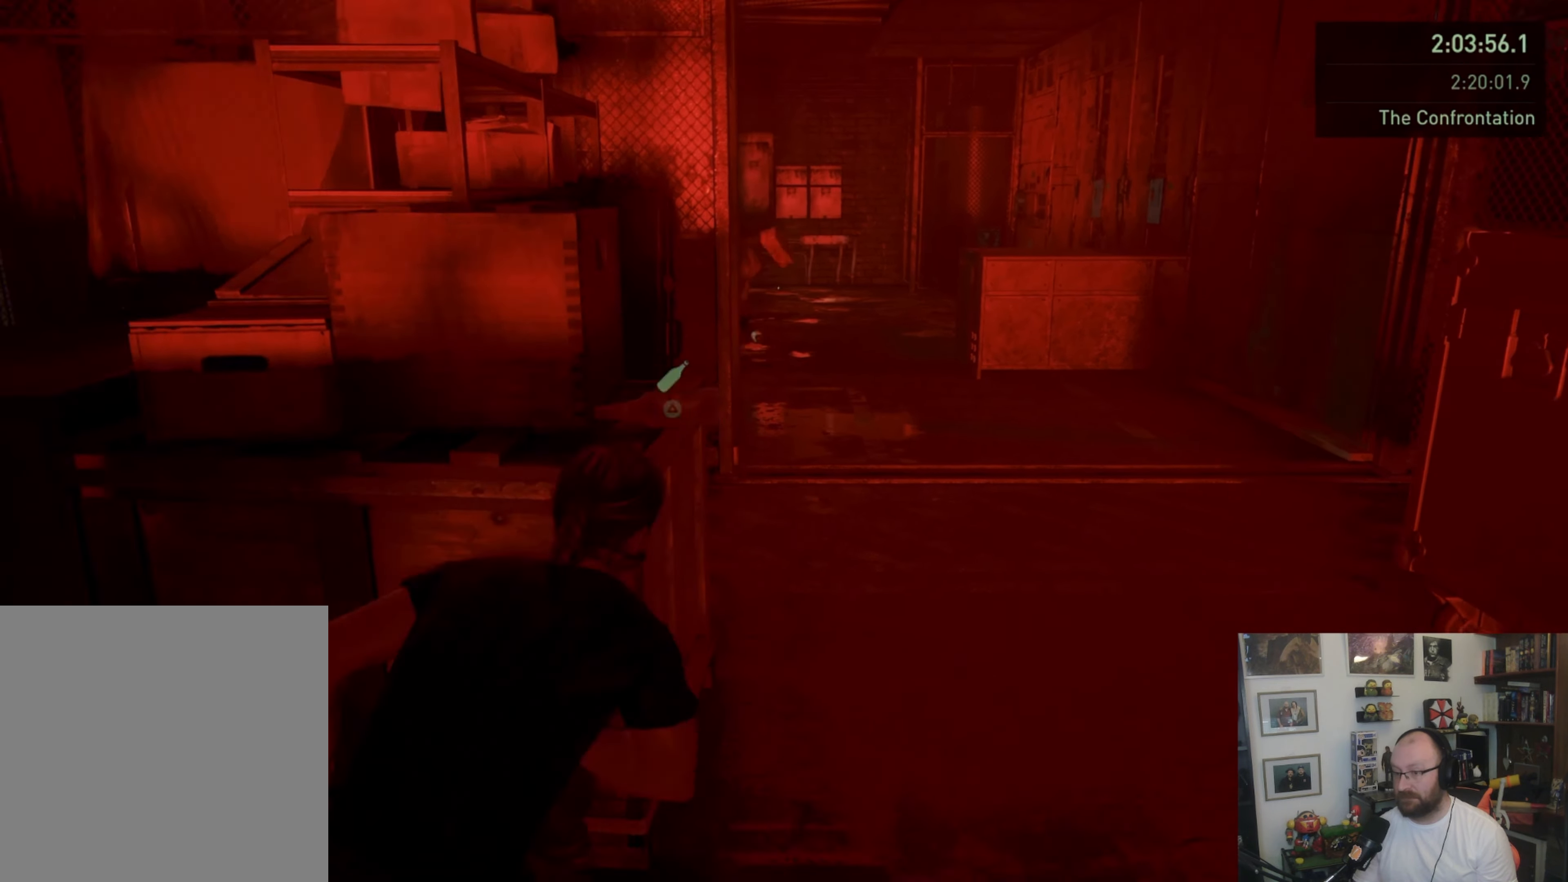
{"dt_ms": 500, "buttons": ["L1"], "left_stick": "up-right", "right_stick": "center", "button_events": [[366, "L1", "down"]]}
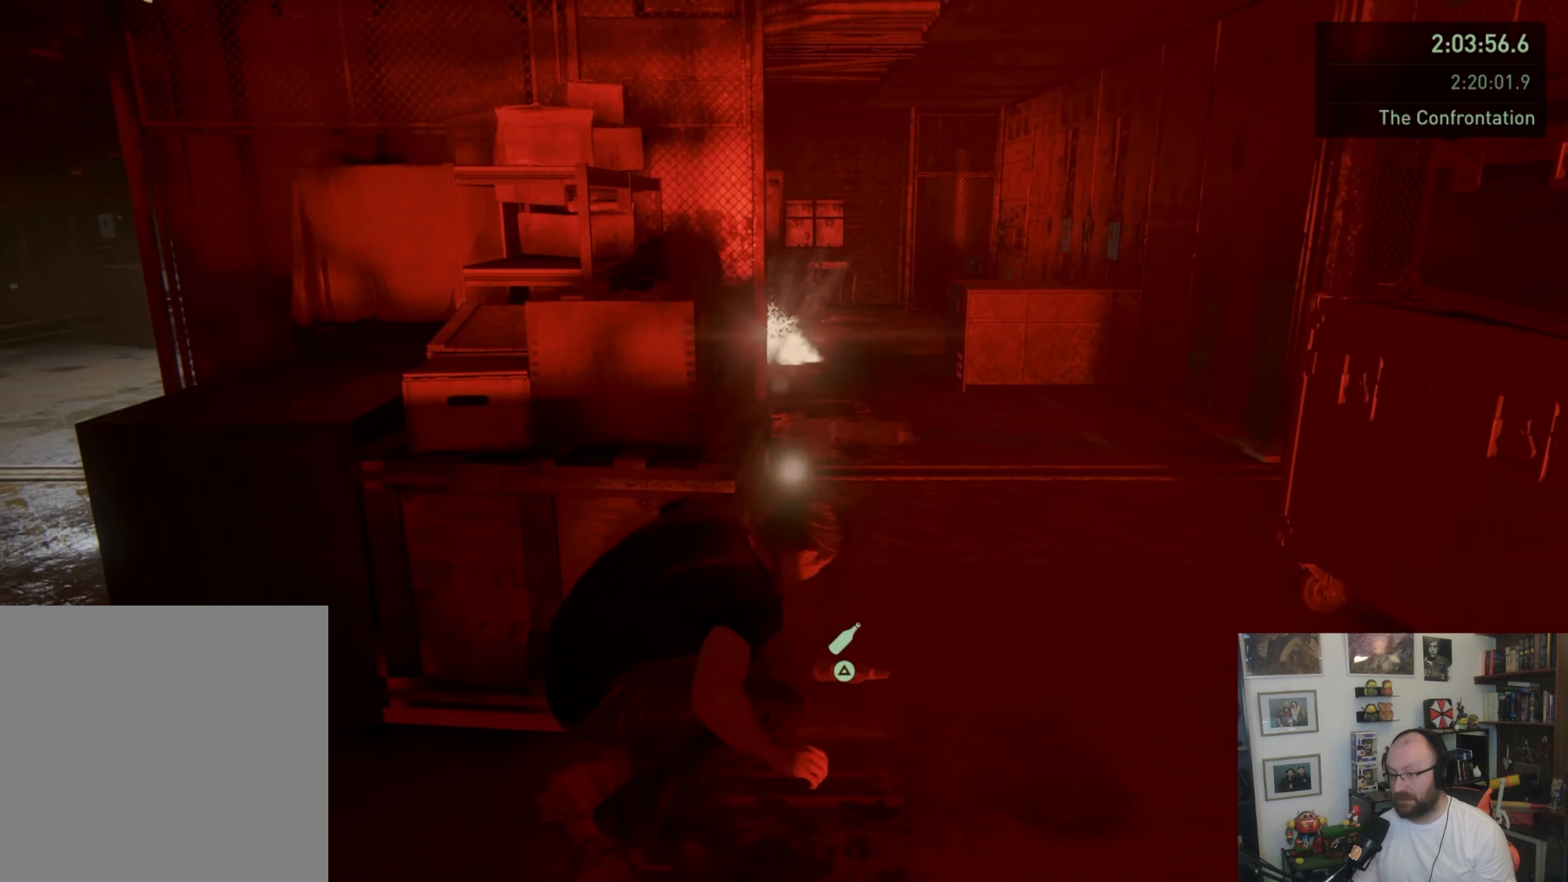
{"dt_ms": 500, "buttons": ["L1"], "left_stick": "up-right", "right_stick": "center", "button_events": []}
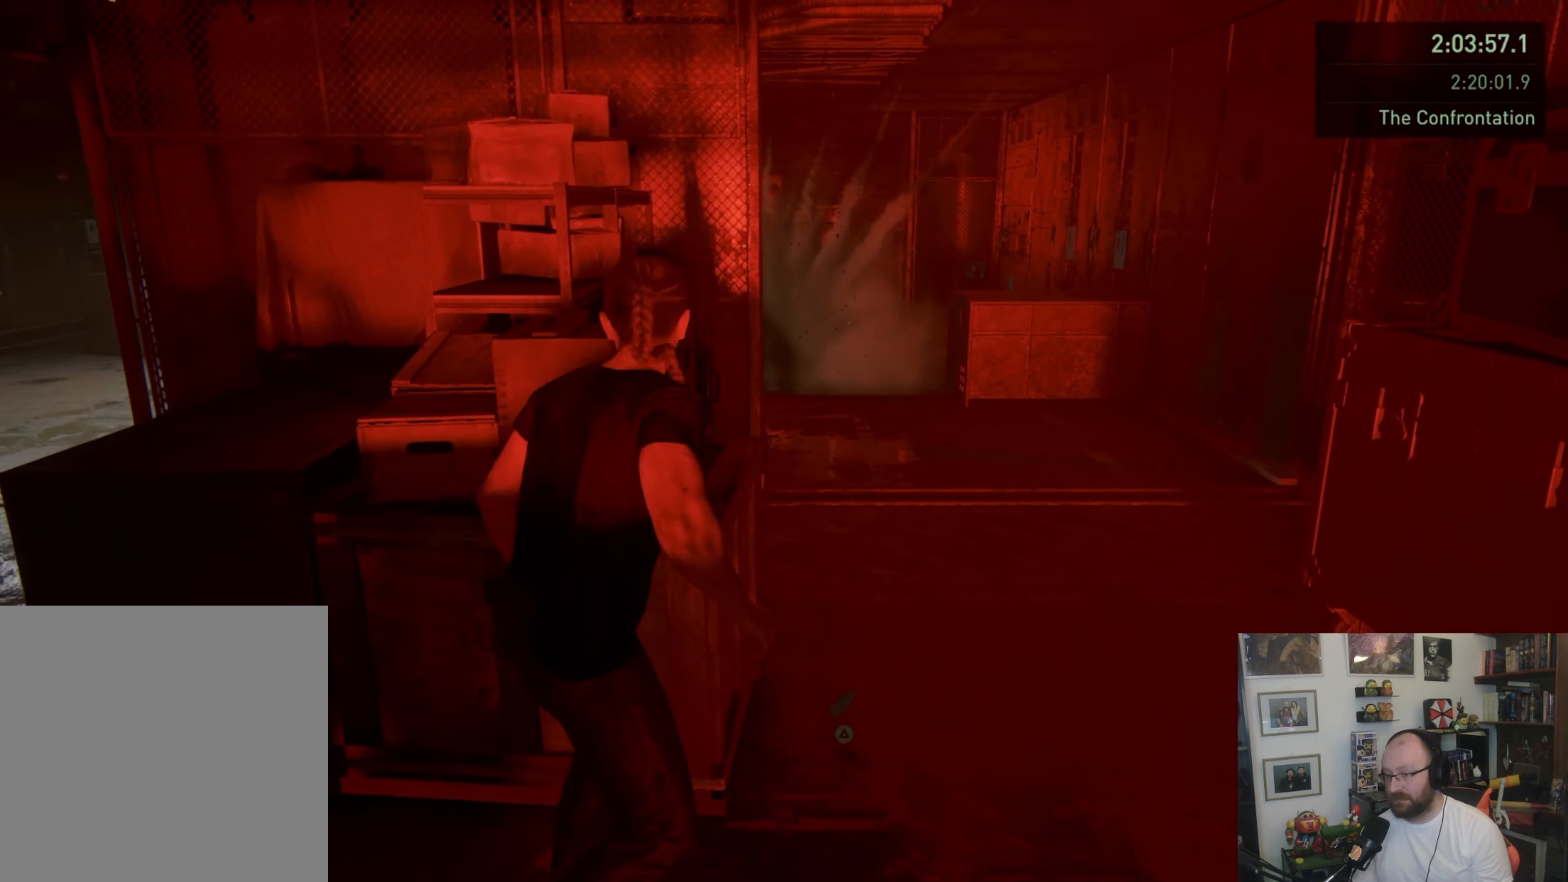
{"dt_ms": 500, "buttons": ["L1", "L3"], "left_stick": "up", "right_stick": "left", "button_events": [[233, "L3", "down"]]}
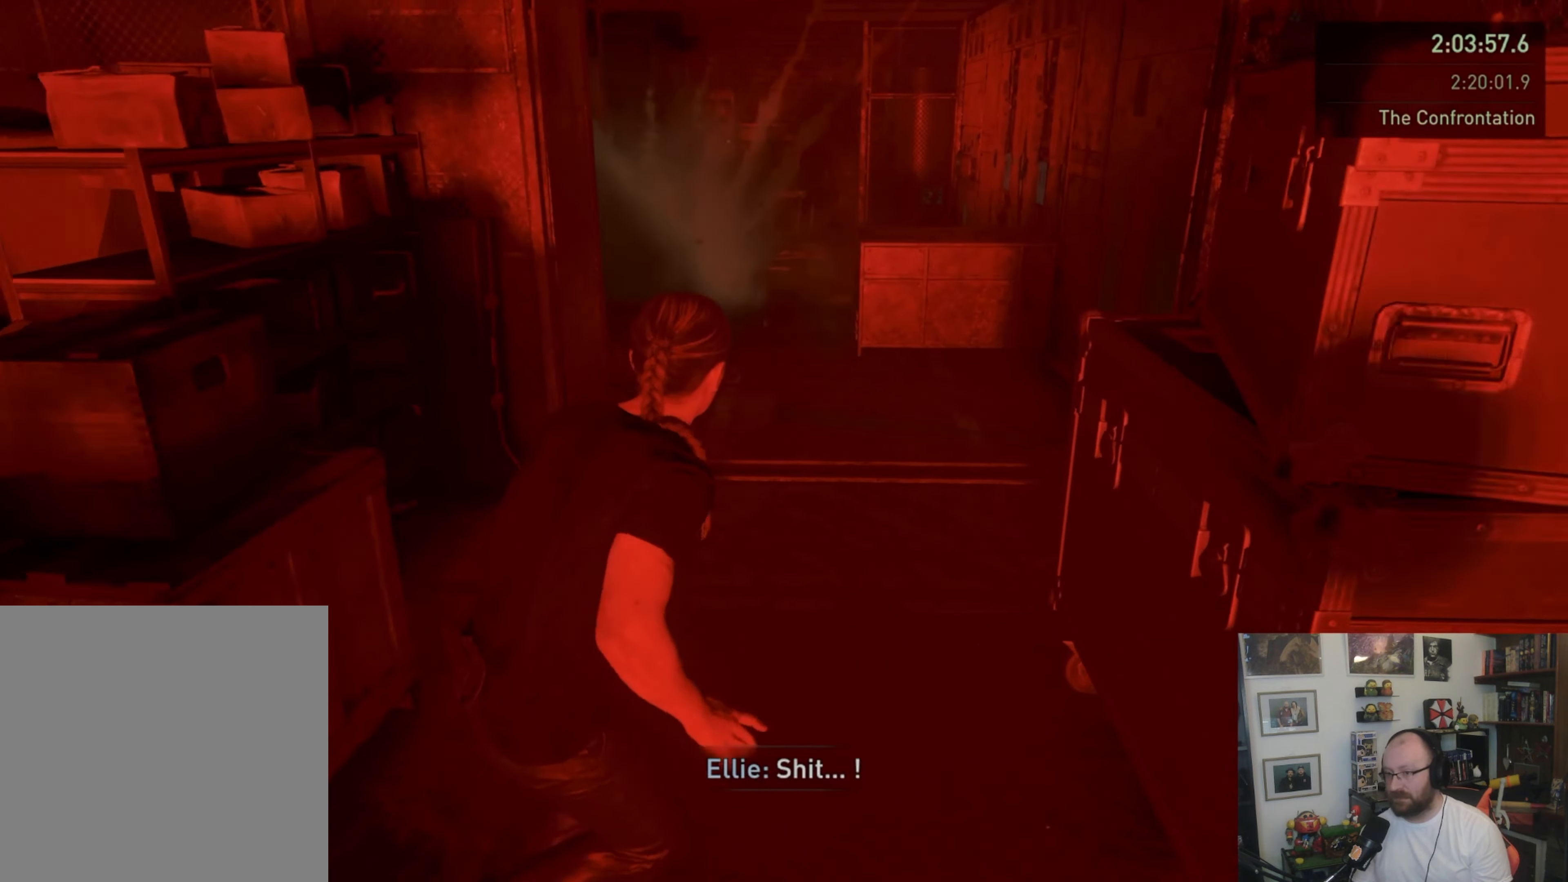
{"dt_ms": 500, "buttons": ["L1", "L3"], "left_stick": "up-left", "right_stick": "center", "button_events": []}
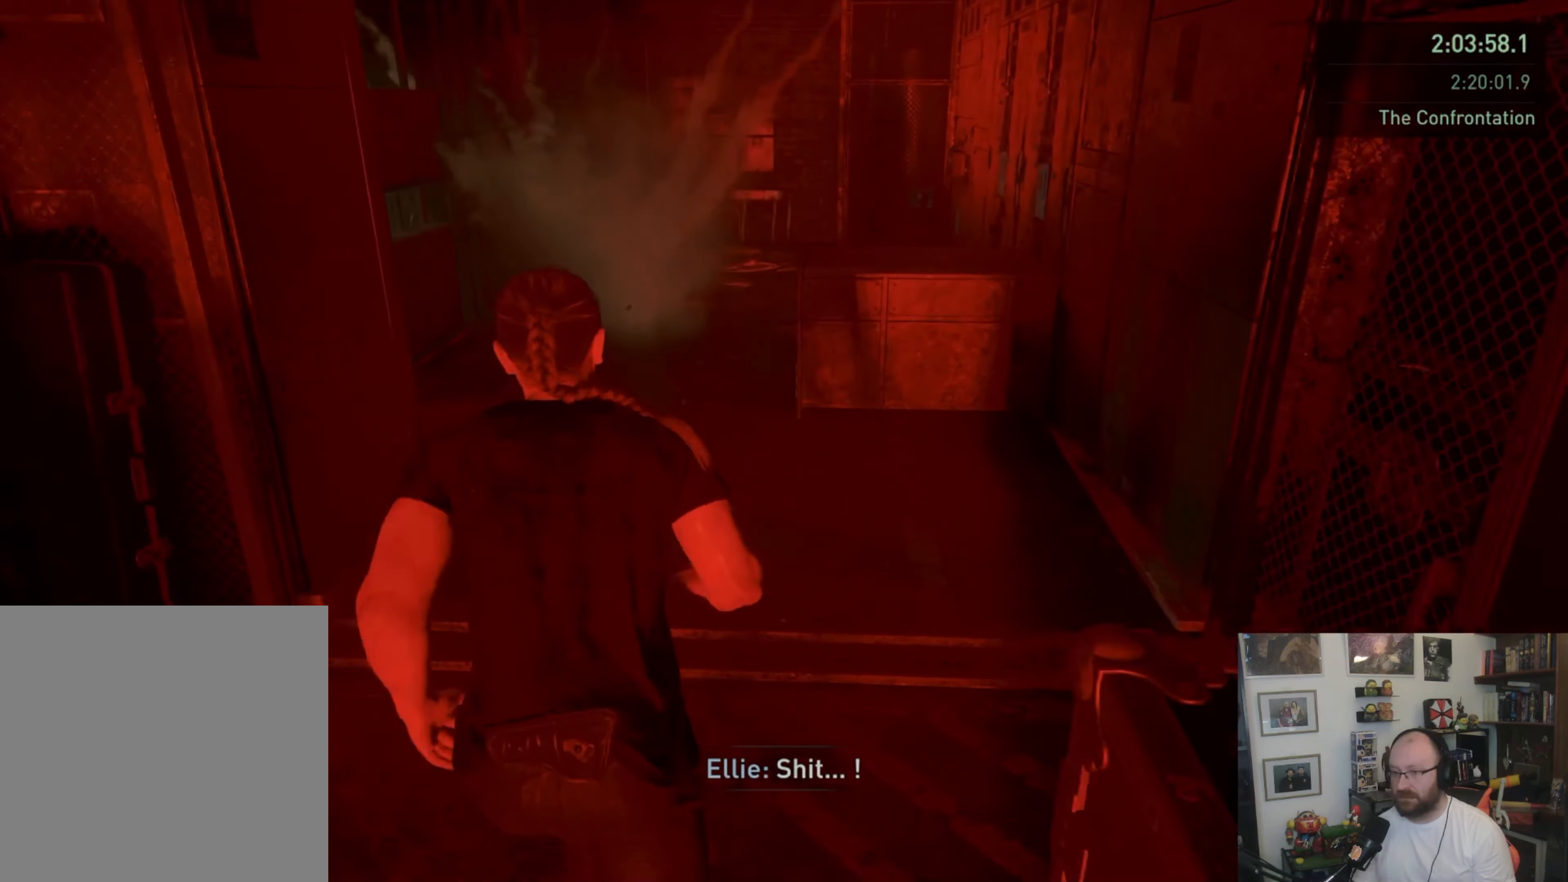
{"dt_ms": 500, "buttons": ["L1"], "left_stick": "up", "right_stick": "down-left", "button_events": [[233, "L3", "up"]]}